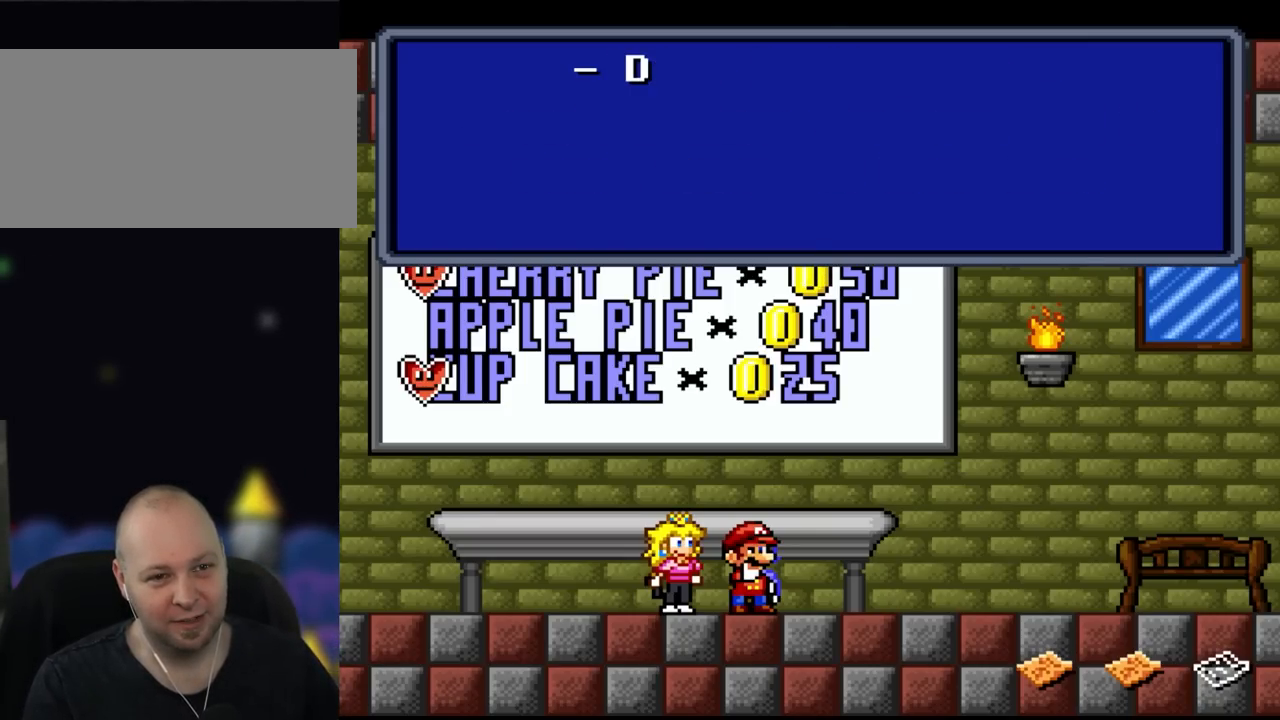
Gameplay with a controller (Nintendo layout); each line is a JSON object with the inputs held at the frame after it. "events" lists button and stick changes between this image and that frame as [ms after this image, input, new state], when the widget could be followed in between. Not read: L3 R3.
{"buttons": [], "events": [[50, "A", "down"], [233, "A", "up"]]}
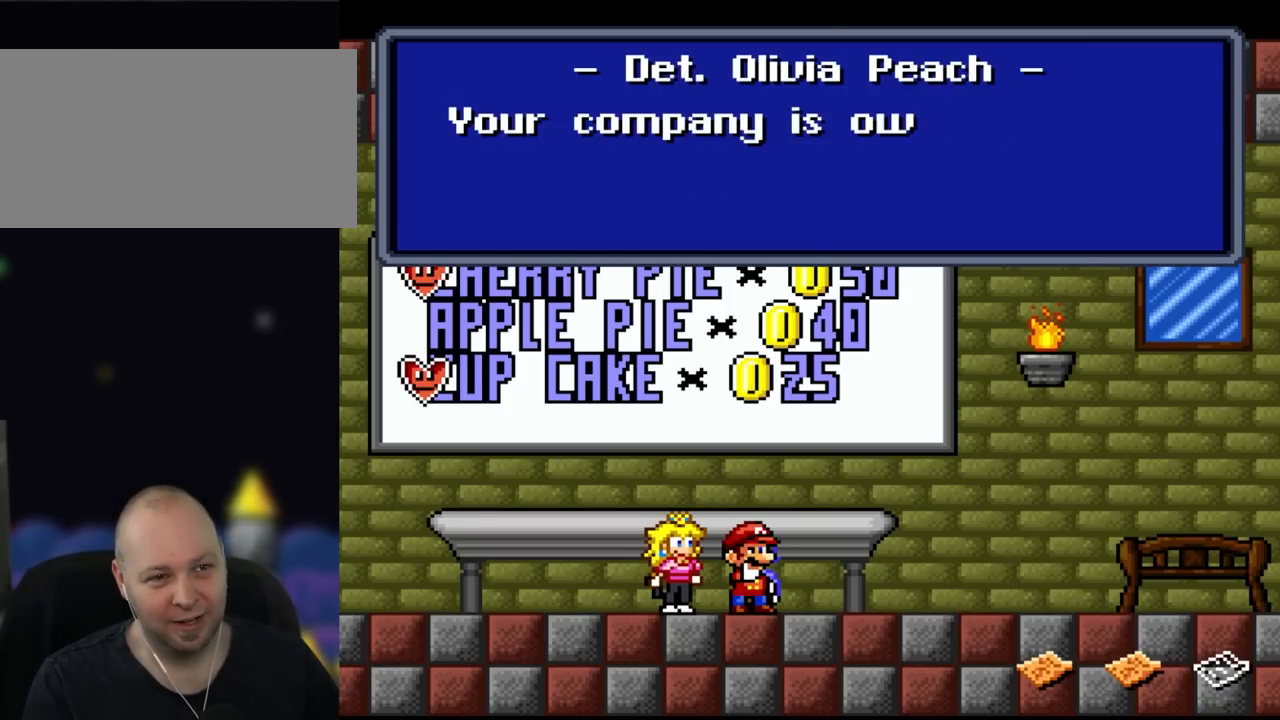
{"buttons": [], "events": []}
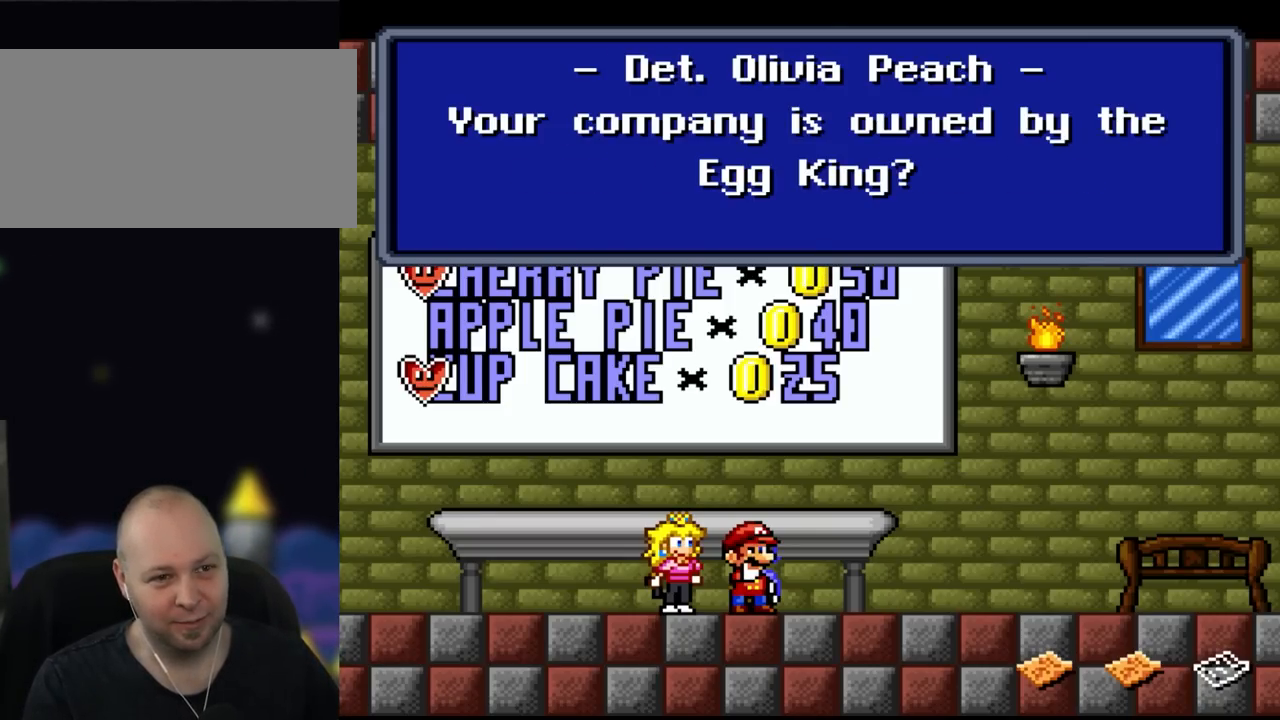
{"buttons": [], "events": []}
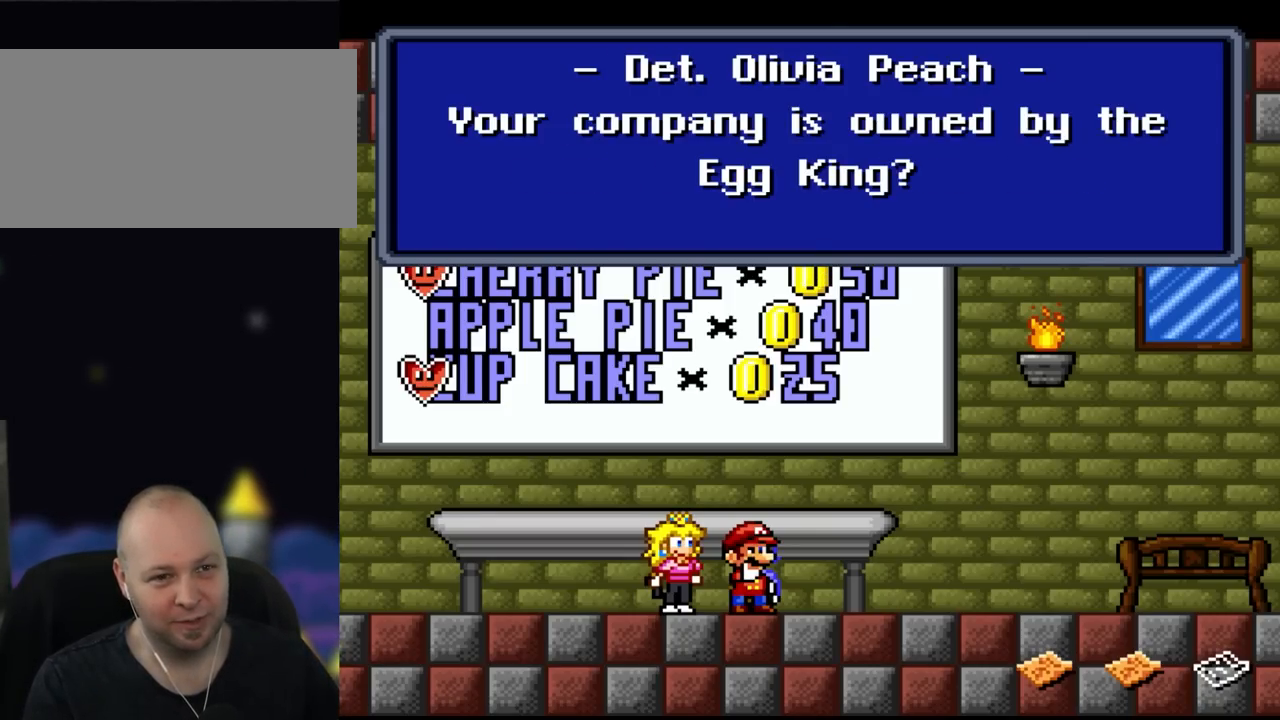
{"buttons": [], "events": []}
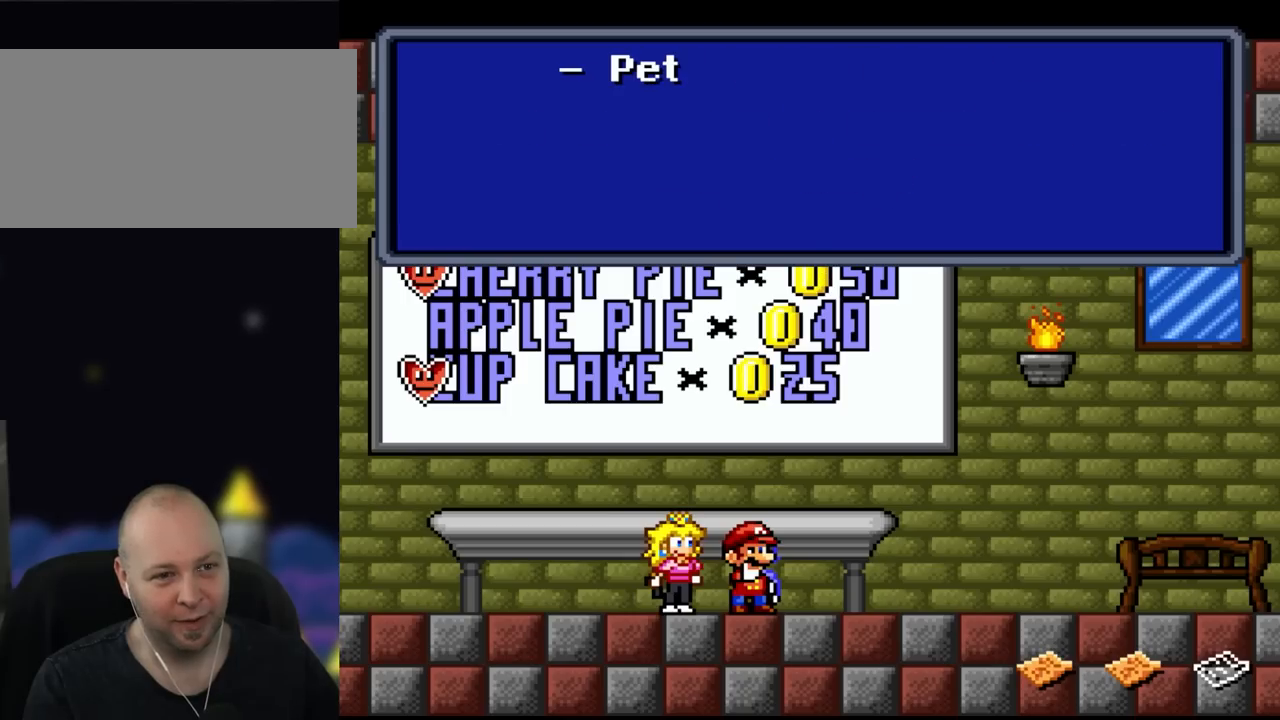
{"buttons": [], "events": [[17, "A", "down"], [183, "A", "up"]]}
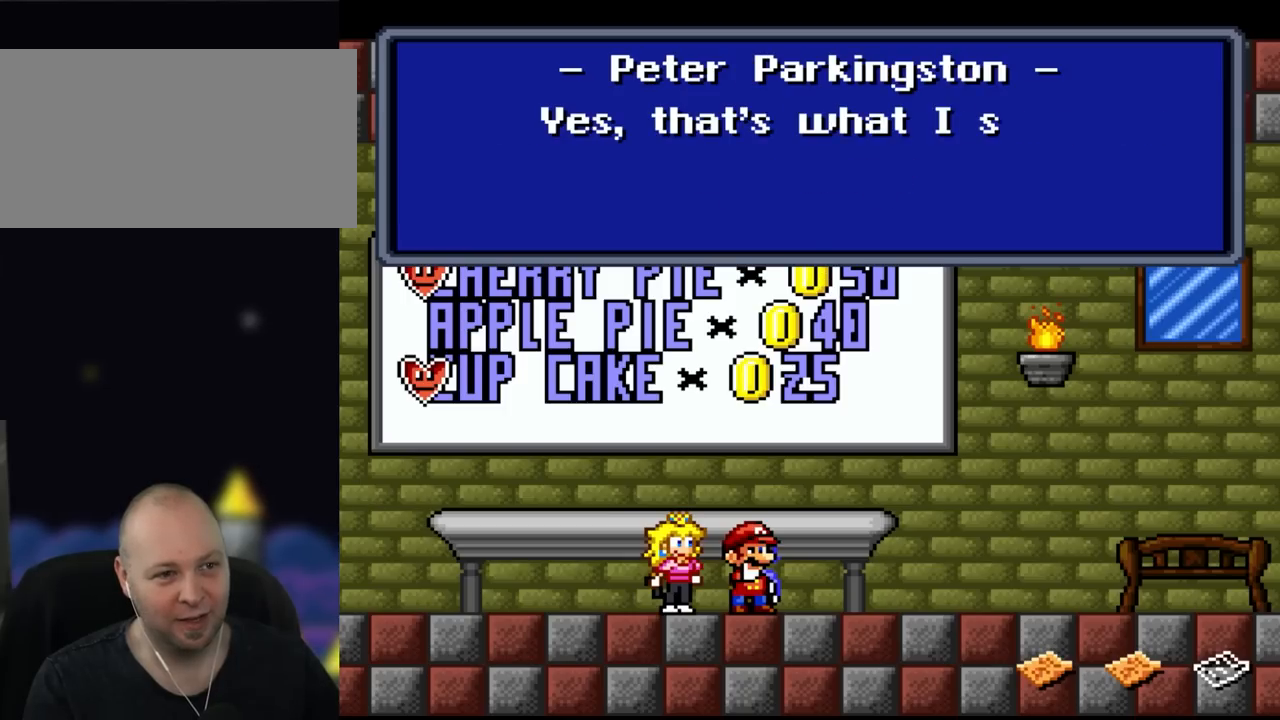
{"buttons": [], "events": []}
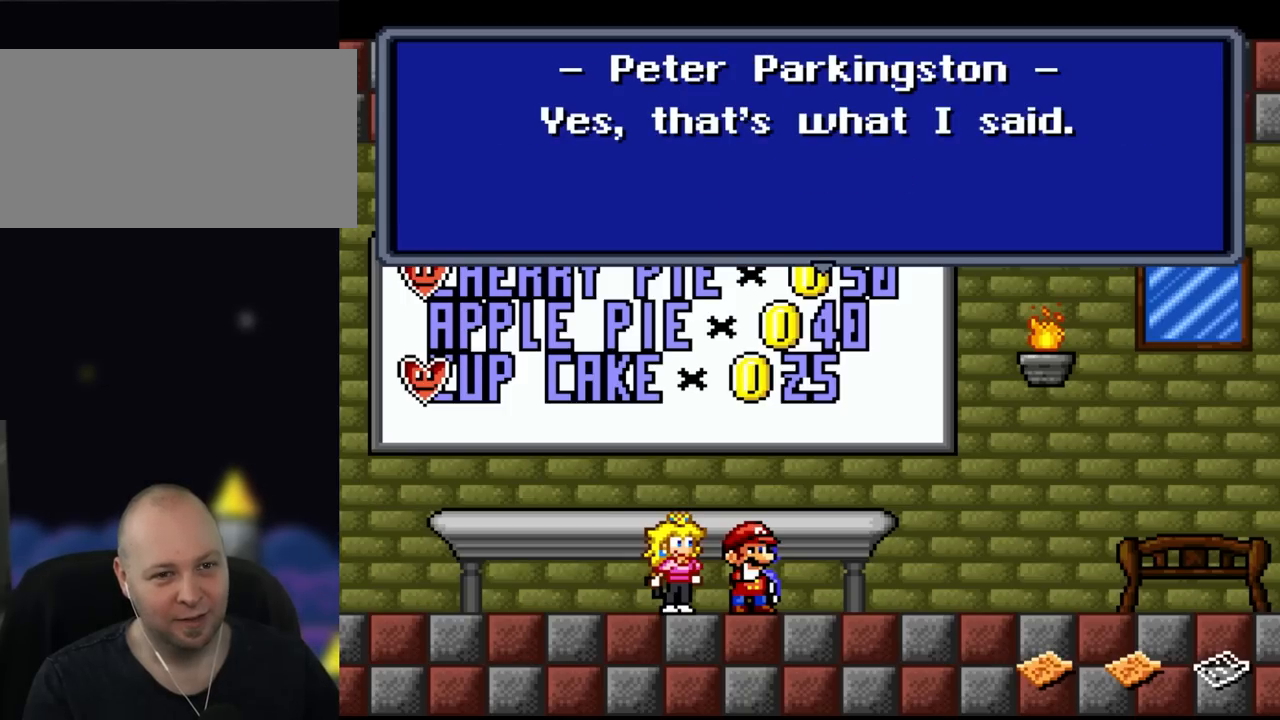
{"buttons": [], "events": [[233, "A", "down"], [383, "A", "up"]]}